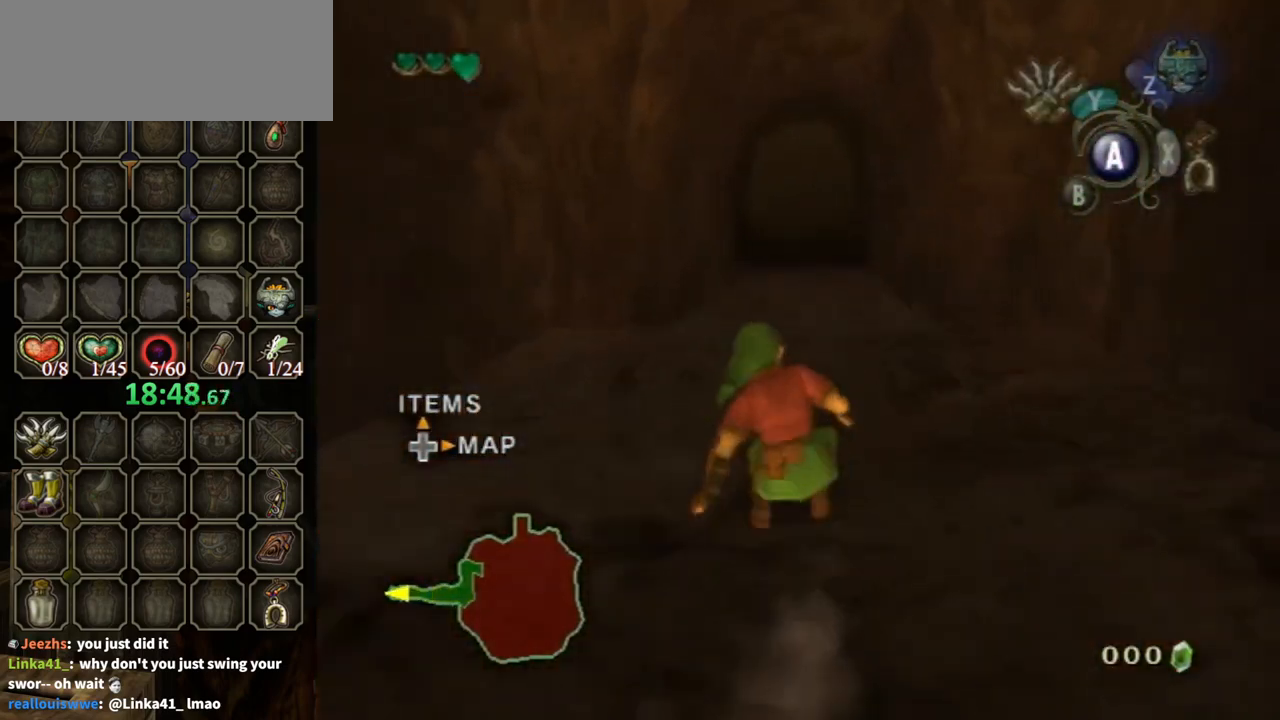
Gameplay with a controller (Nintendo layout); each line is a JSON object with the inputs held at the frame after it. "events" lists button and stick changes between this image and that frame as [ms after this image, input, new state], when the widget could be followed in between. Not read: L3 R3.
{"buttons": ["A"], "left_stick": "up", "right_stick": "center", "events": [[133, "A", "down"]]}
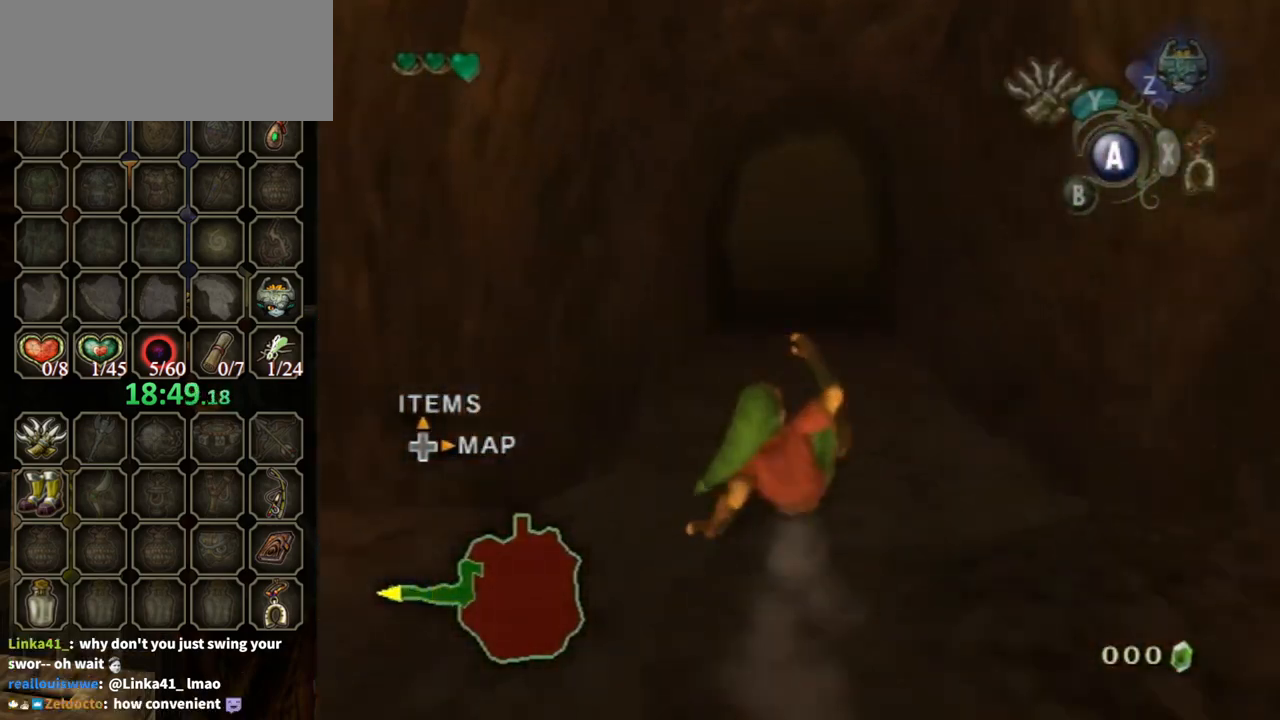
{"buttons": ["A"], "left_stick": "up", "right_stick": "center", "events": [[33, "A", "up"], [300, "A", "down"], [400, "A", "up"], [500, "A", "down"]]}
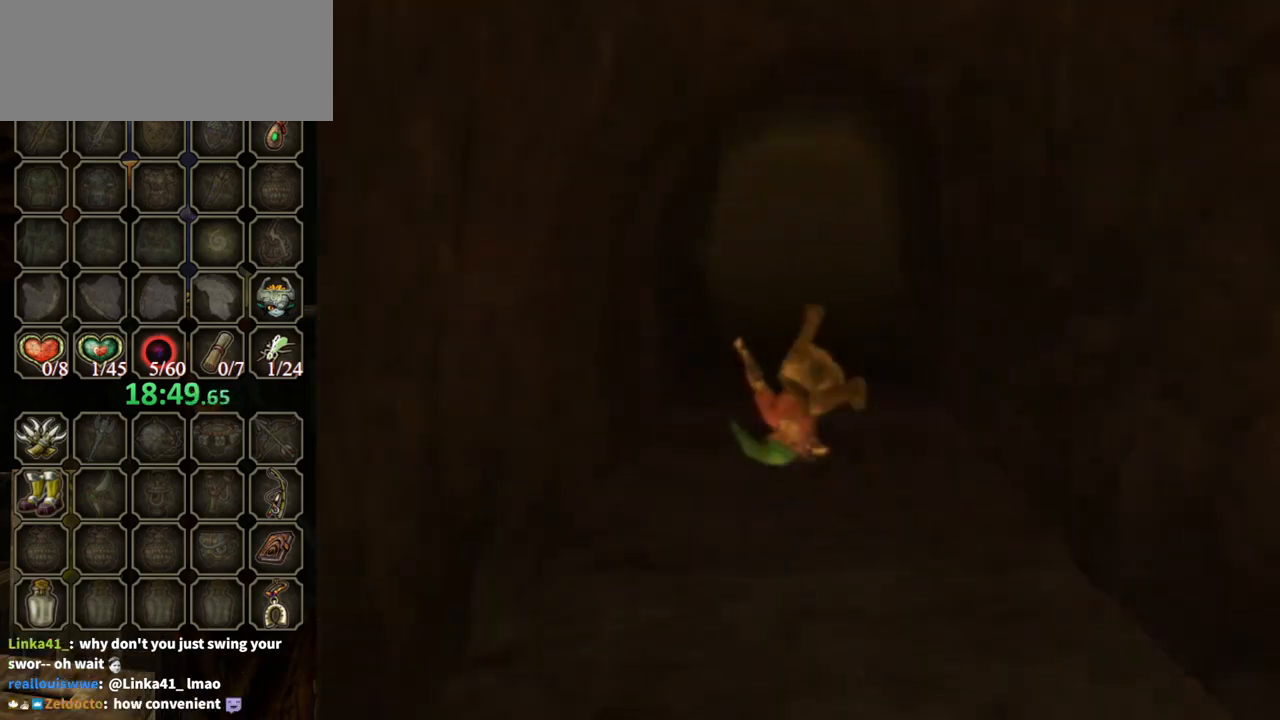
{"buttons": [], "left_stick": "up", "right_stick": "center", "events": [[67, "A", "up"]]}
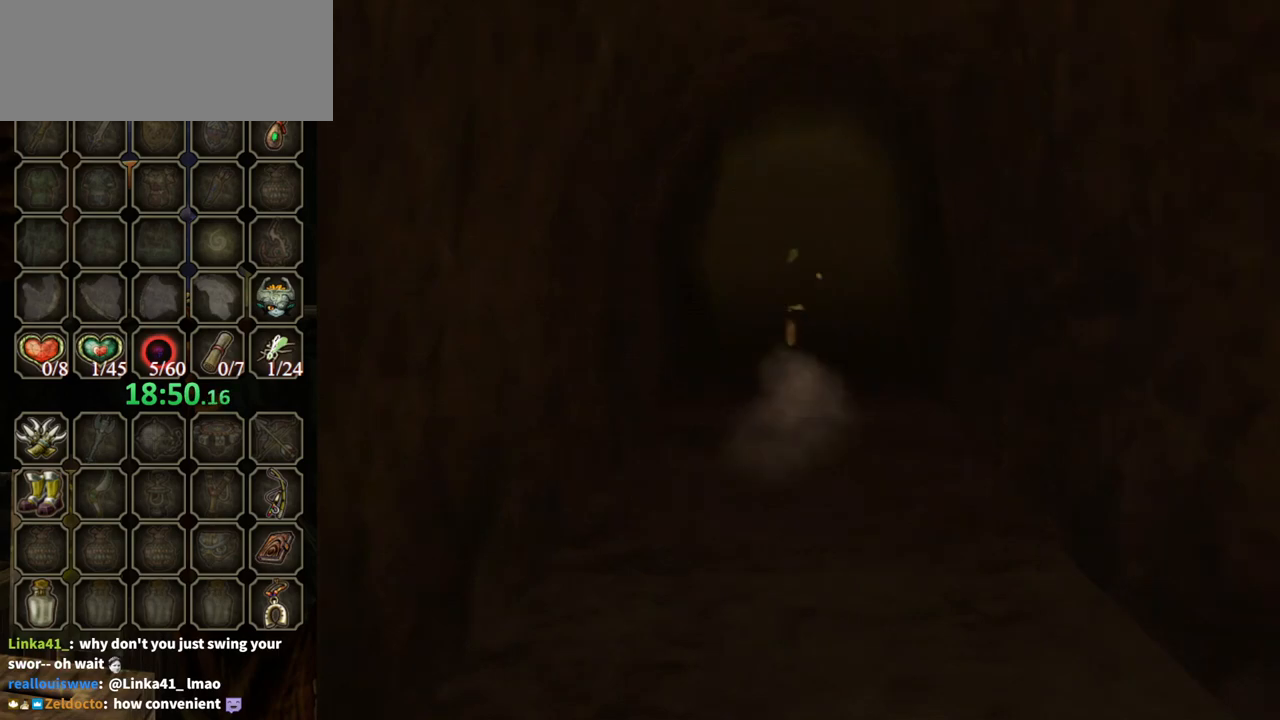
{"buttons": [], "left_stick": "center", "right_stick": "center", "events": [[133, "left_stick", "center"]]}
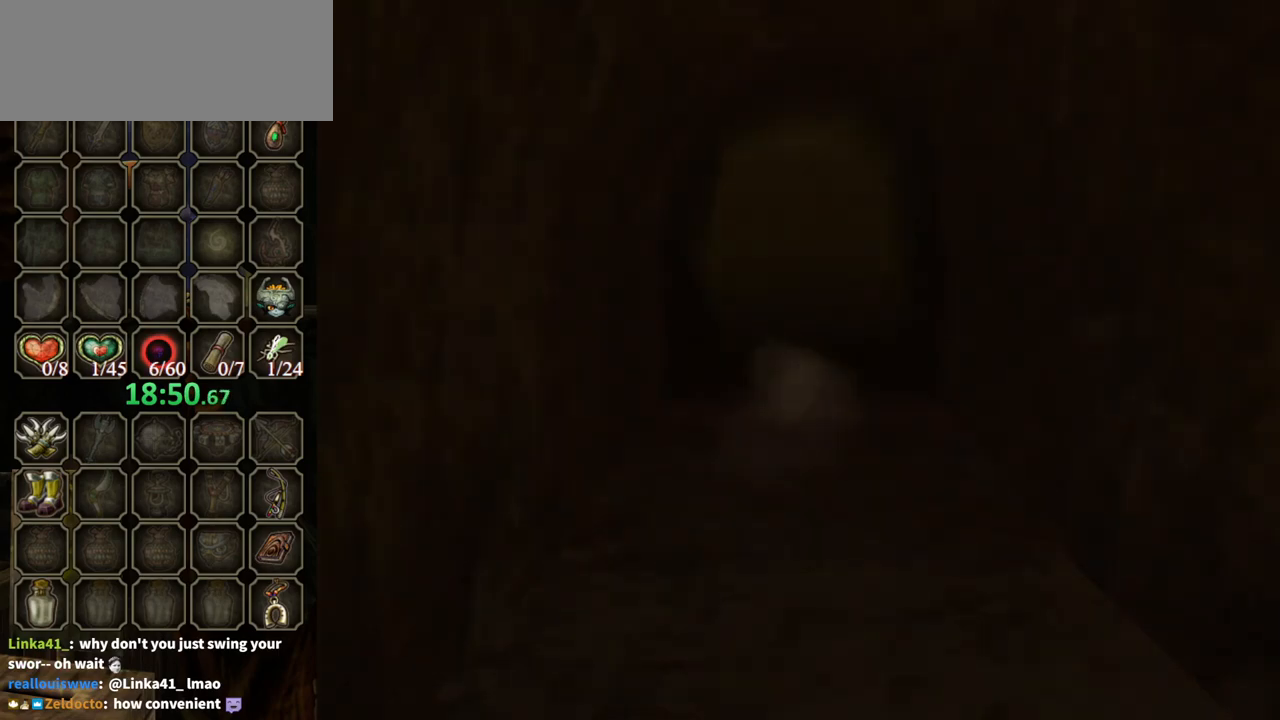
{"buttons": [], "left_stick": "center", "right_stick": "center", "events": []}
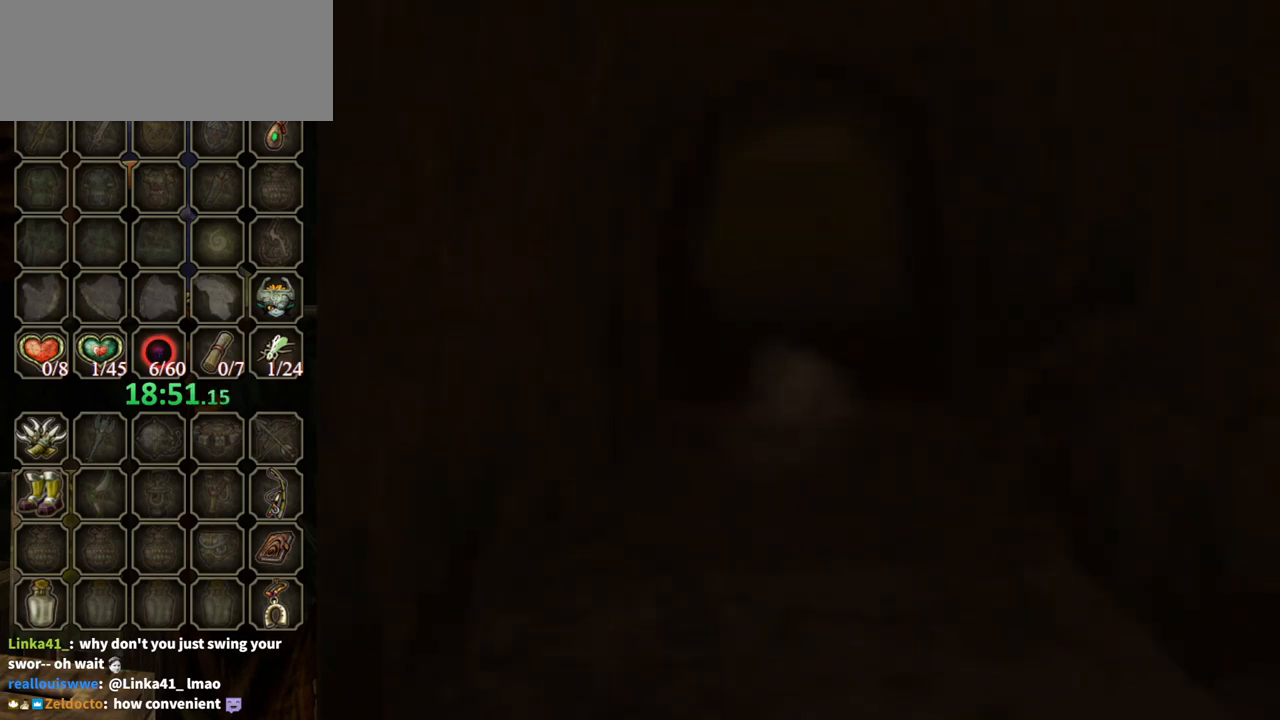
{"buttons": [], "left_stick": "center", "right_stick": "center", "events": []}
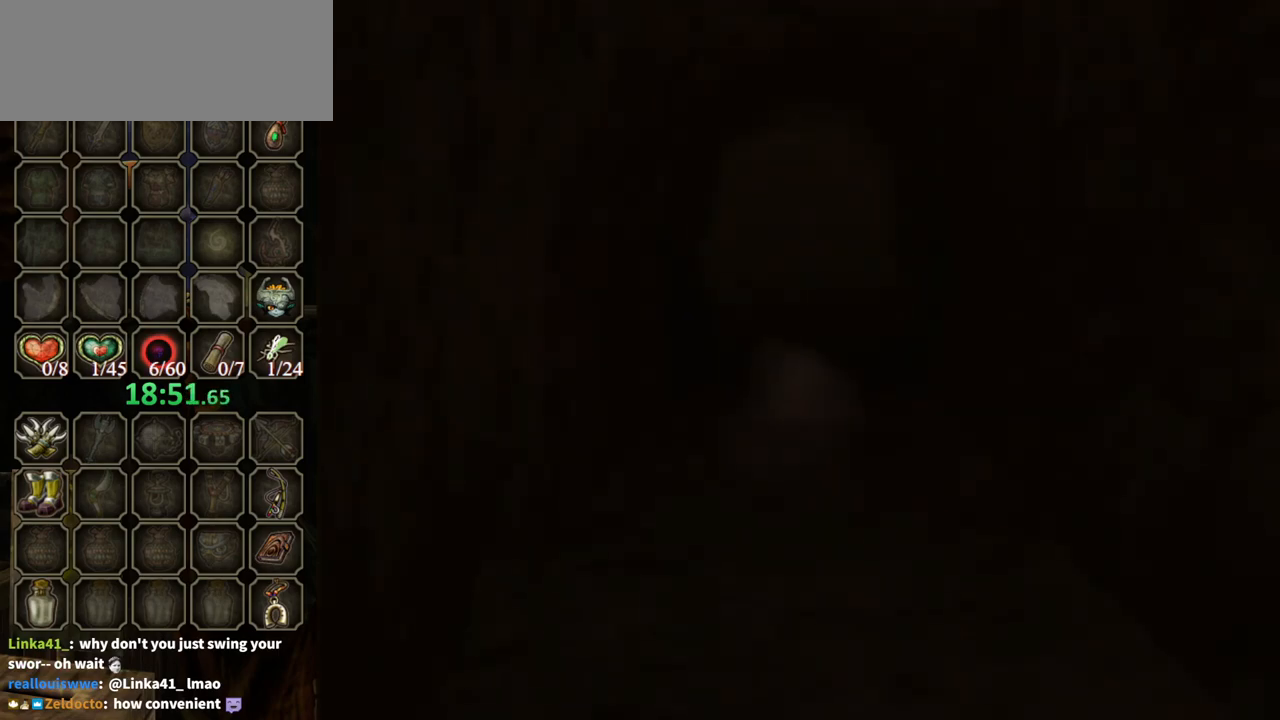
{"buttons": [], "left_stick": "center", "right_stick": "center", "events": []}
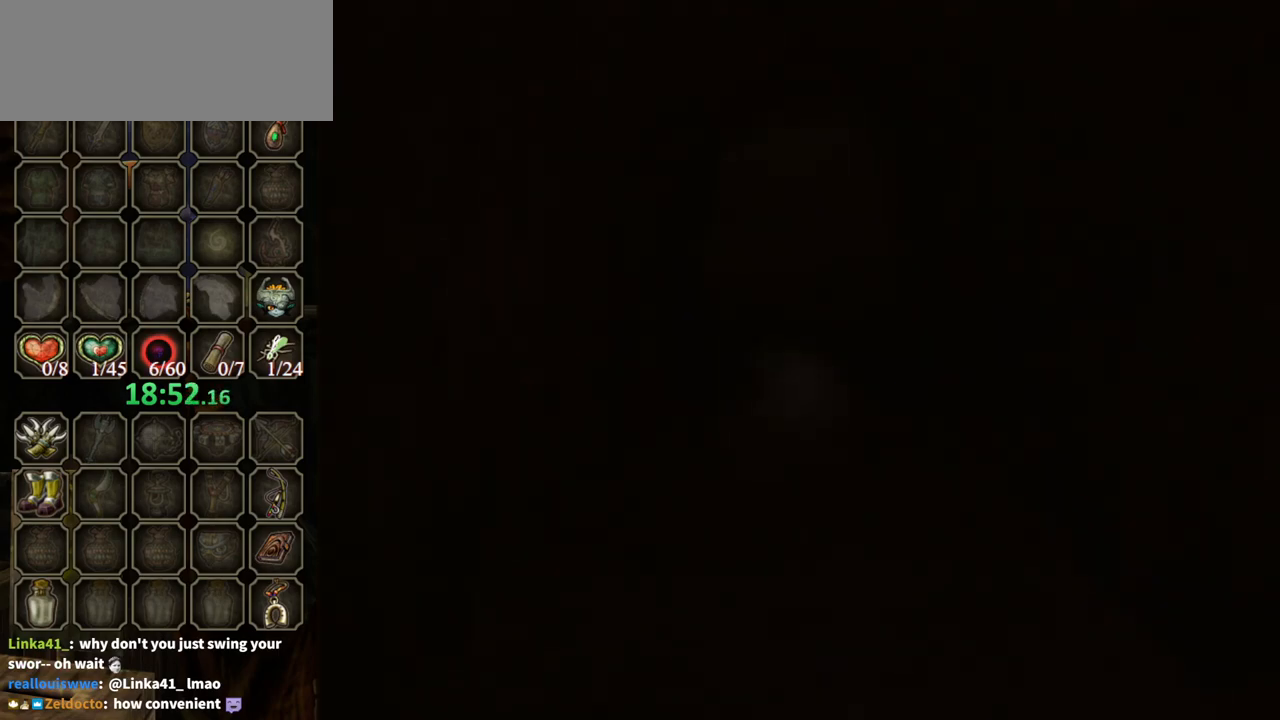
{"buttons": [], "left_stick": "center", "right_stick": "center", "events": []}
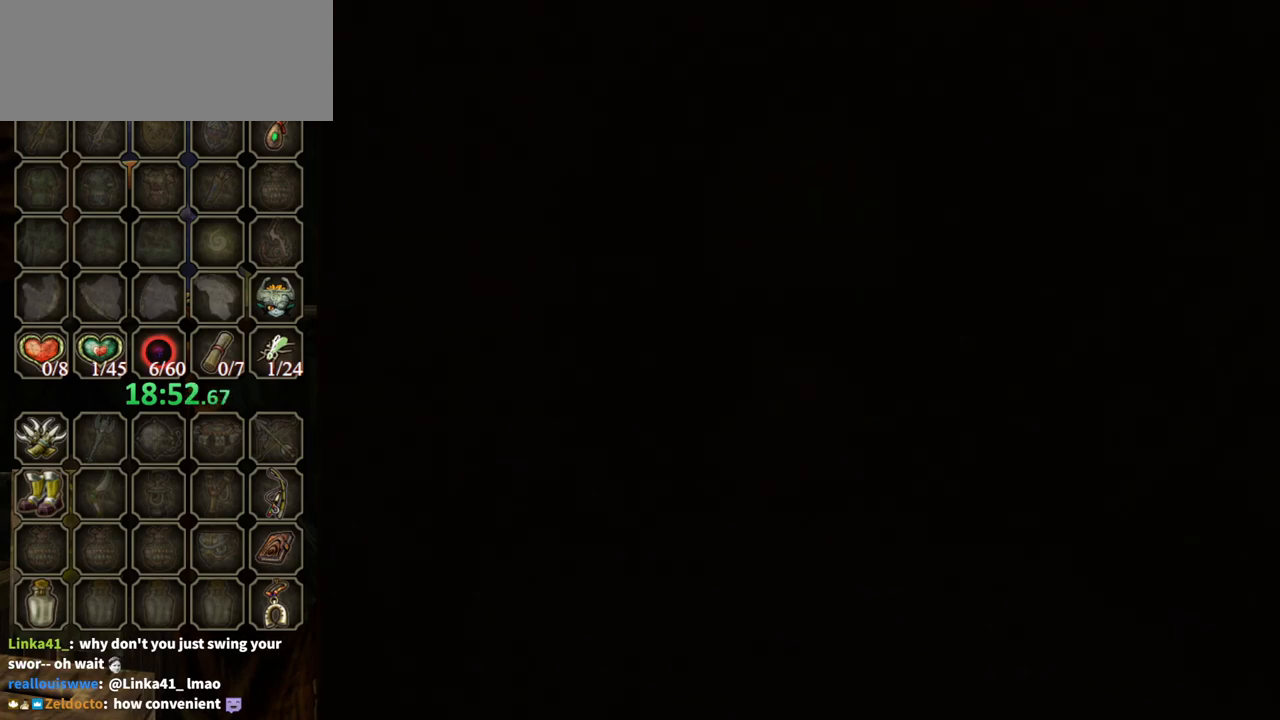
{"buttons": [], "left_stick": "center", "right_stick": "center", "events": []}
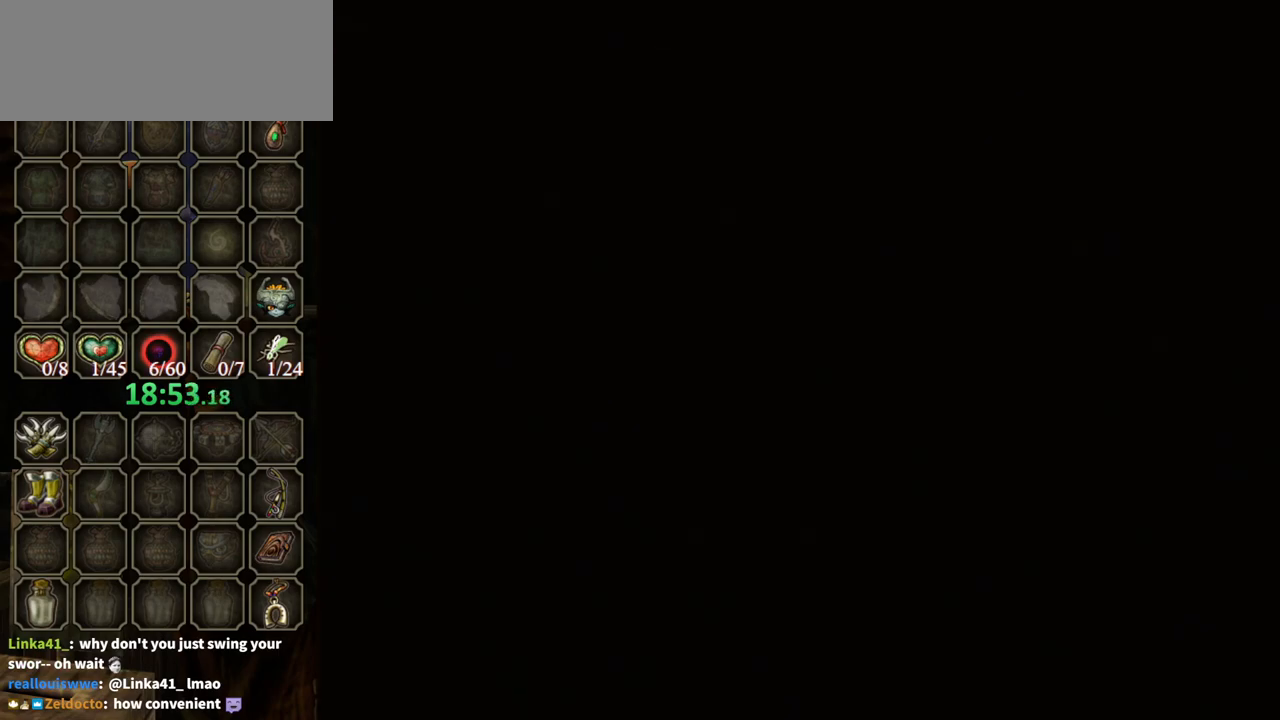
{"buttons": [], "left_stick": "up", "right_stick": "center", "events": [[433, "left_stick", "up"]]}
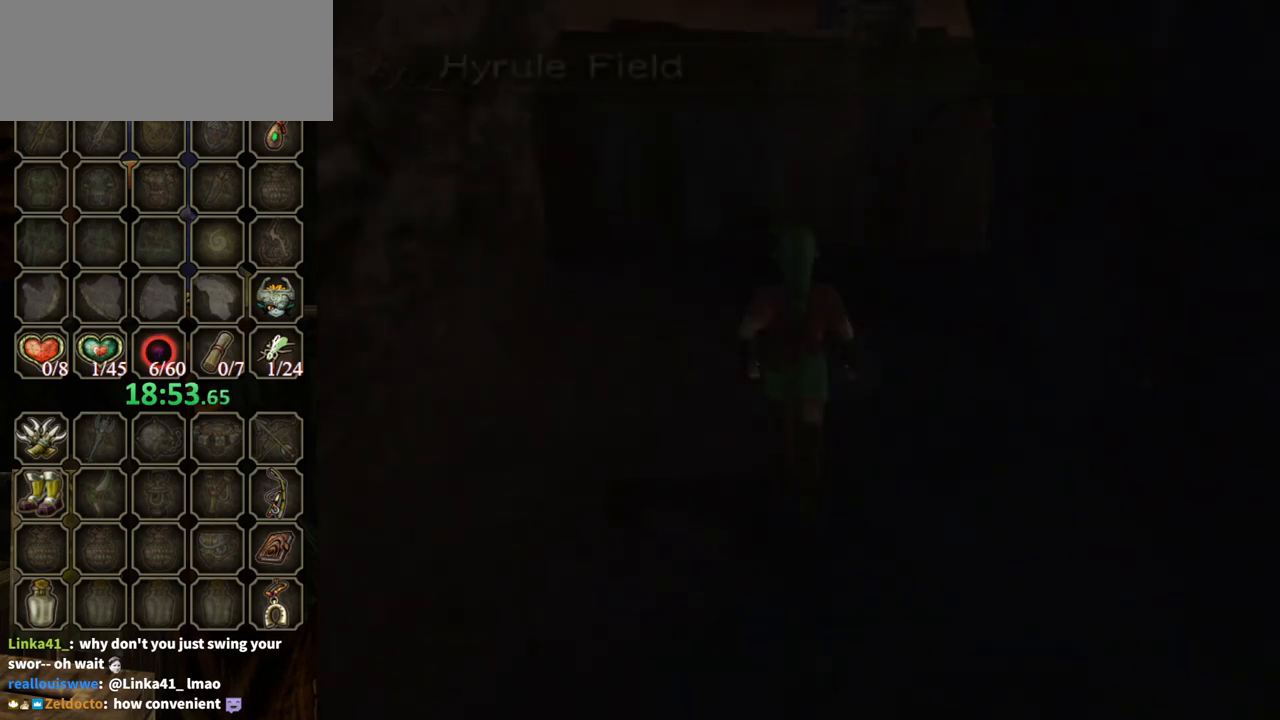
{"buttons": [], "left_stick": "up", "right_stick": "center", "events": []}
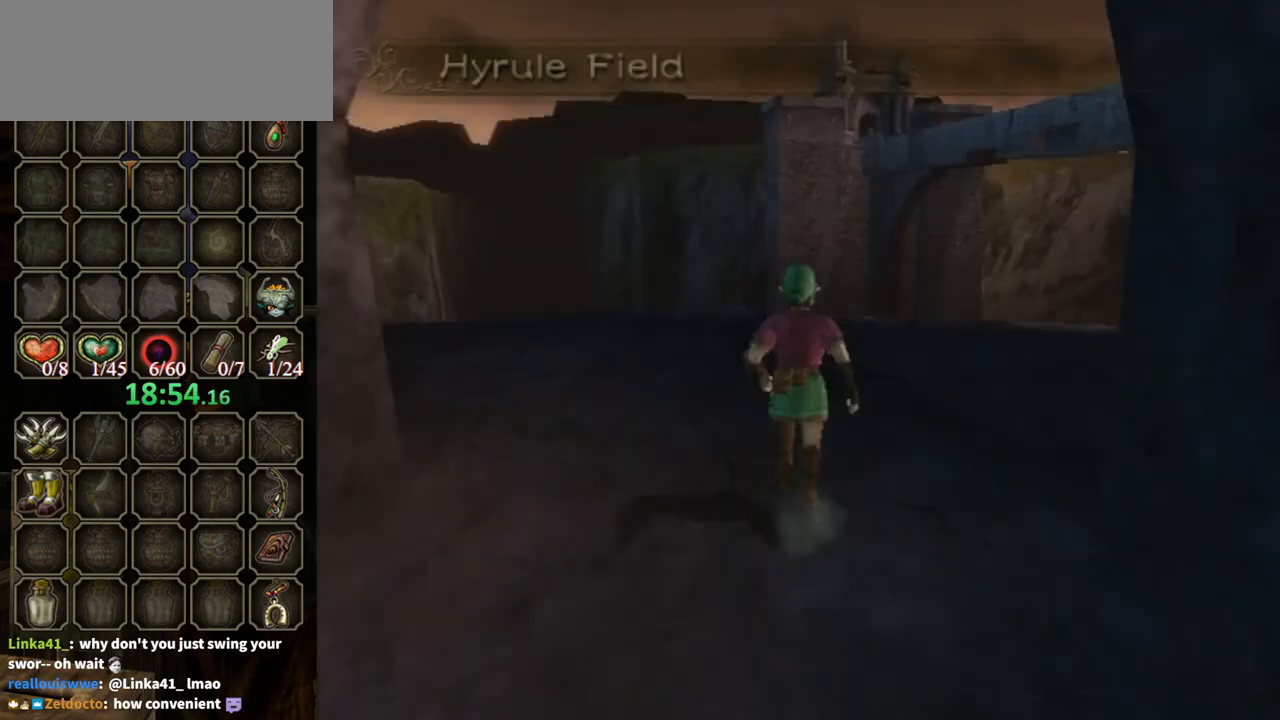
{"buttons": [], "left_stick": "up-right", "right_stick": "left", "events": [[267, "left_stick", "up-right"], [433, "right_stick", "left"]]}
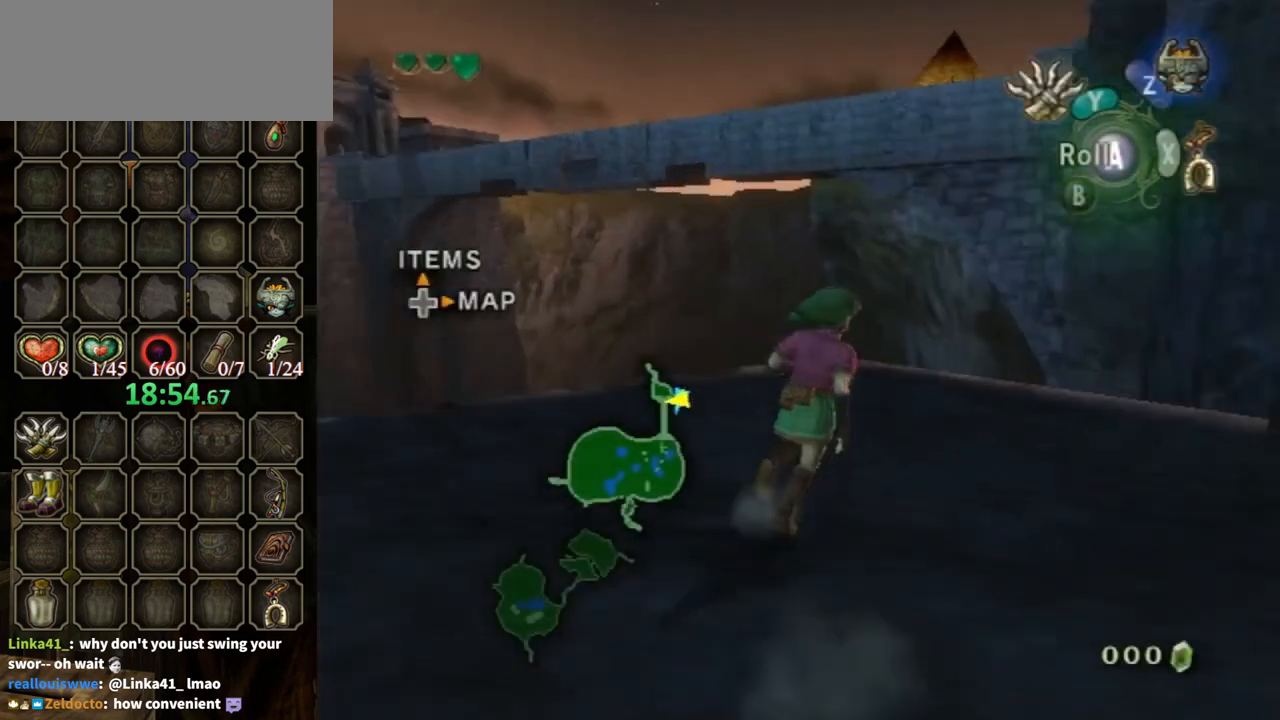
{"buttons": [], "left_stick": "center", "right_stick": "up", "events": [[200, "left_stick", "up"], [300, "right_stick", "center"], [367, "left_stick", "up-right"], [500, "left_stick", "center"], [500, "right_stick", "up"]]}
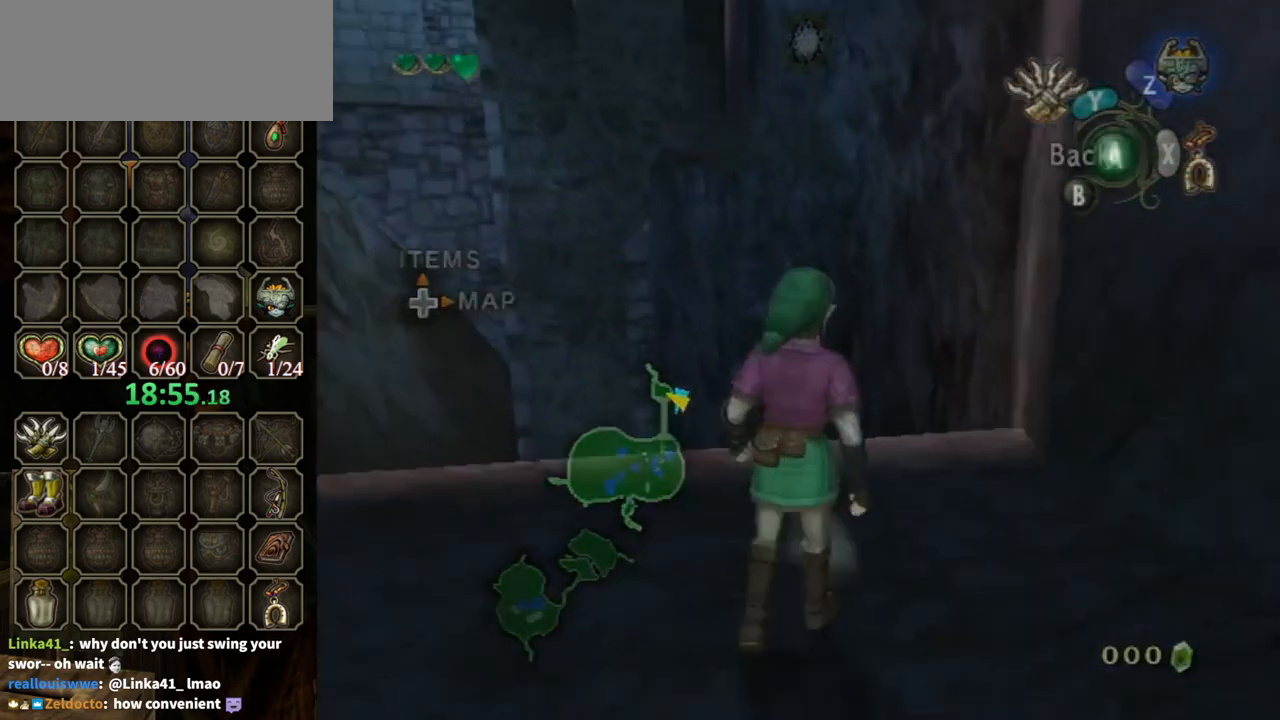
{"buttons": ["Y"], "left_stick": "center", "right_stick": "center", "events": [[200, "right_stick", "center"], [233, "left_stick", "down-left"], [500, "Y", "down"], [500, "left_stick", "center"]]}
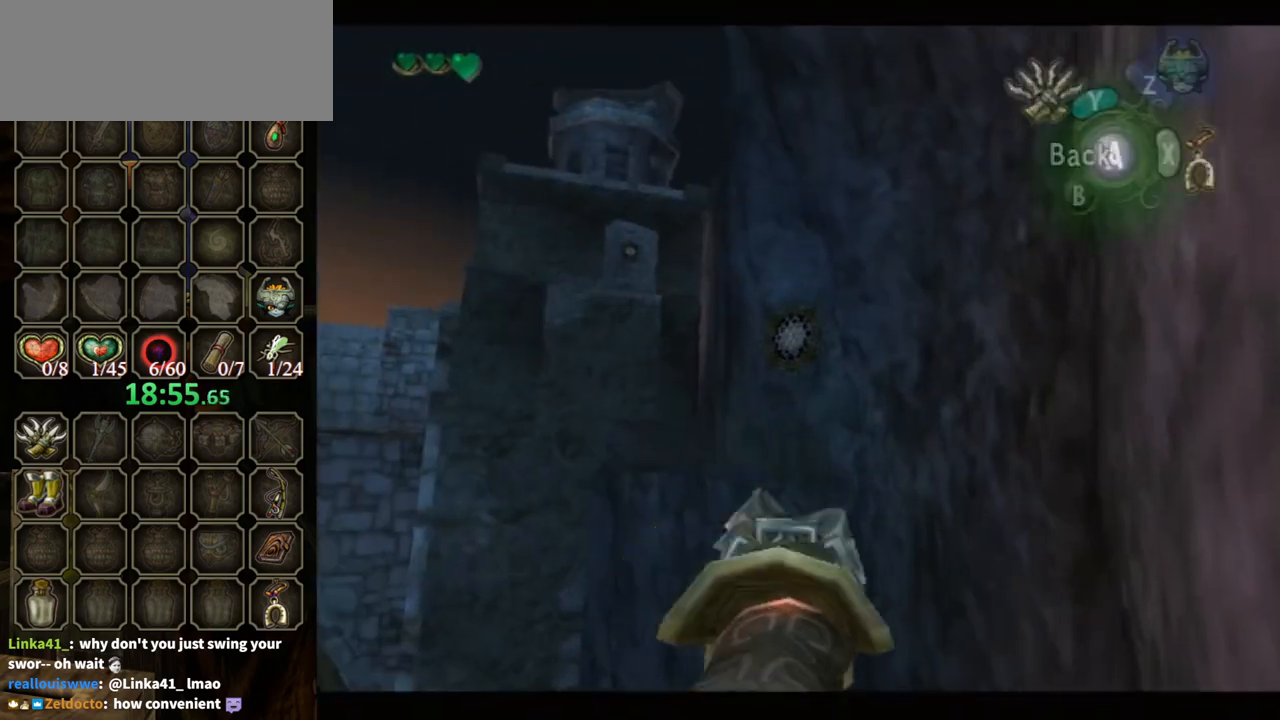
{"buttons": ["Y"], "left_stick": "down", "right_stick": "center", "events": [[200, "left_stick", "down-right"], [333, "left_stick", "center"], [467, "left_stick", "down"]]}
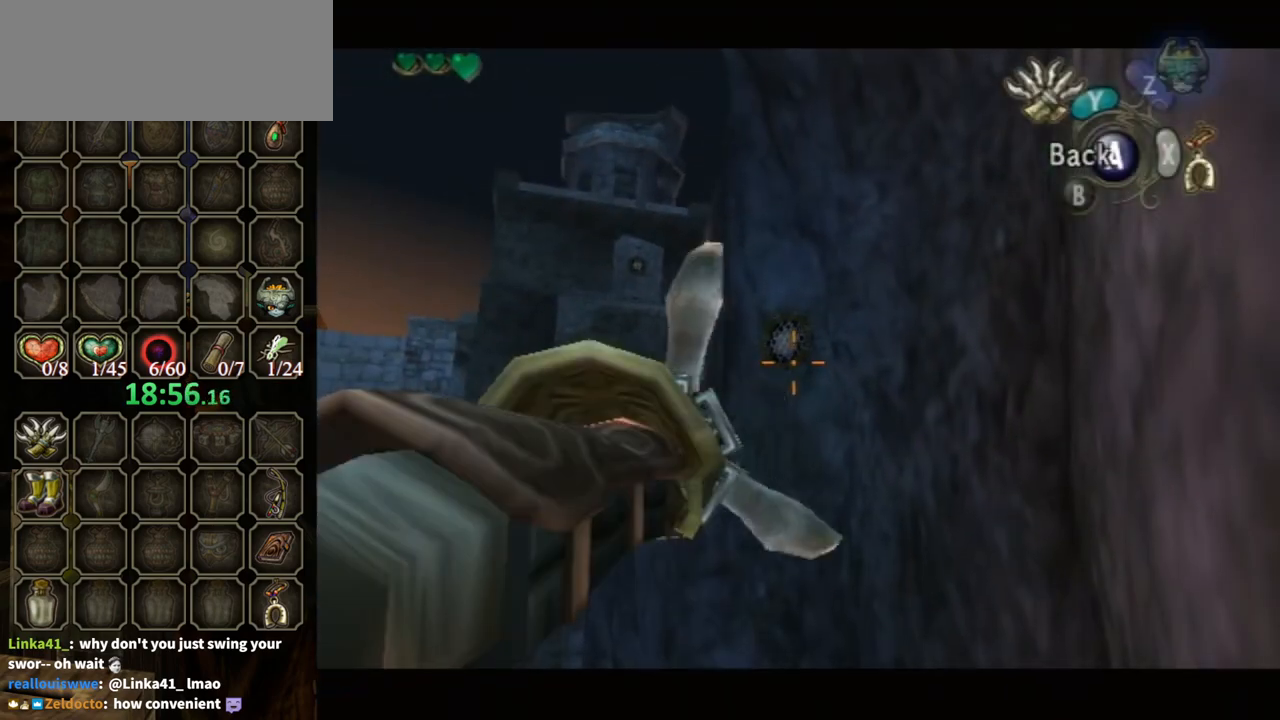
{"buttons": [], "left_stick": "center", "right_stick": "center", "events": [[267, "Y", "up"], [267, "left_stick", "center"]]}
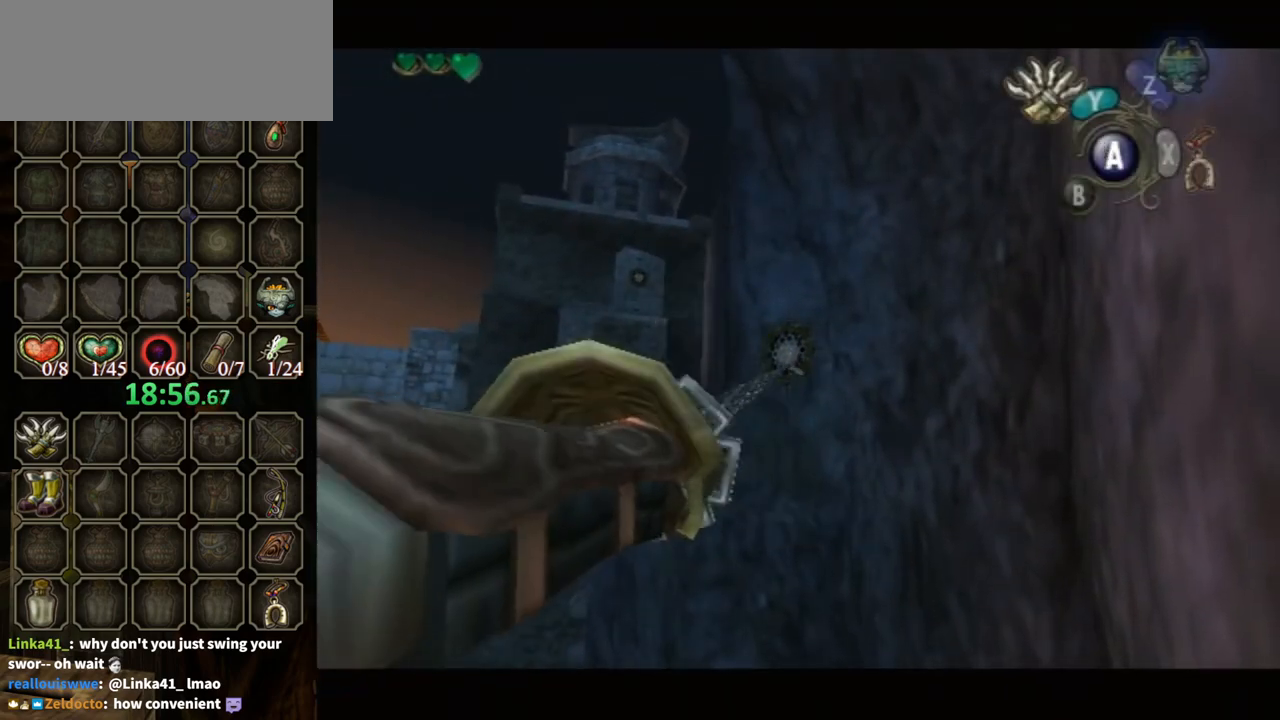
{"buttons": [], "left_stick": "center", "right_stick": "center", "events": []}
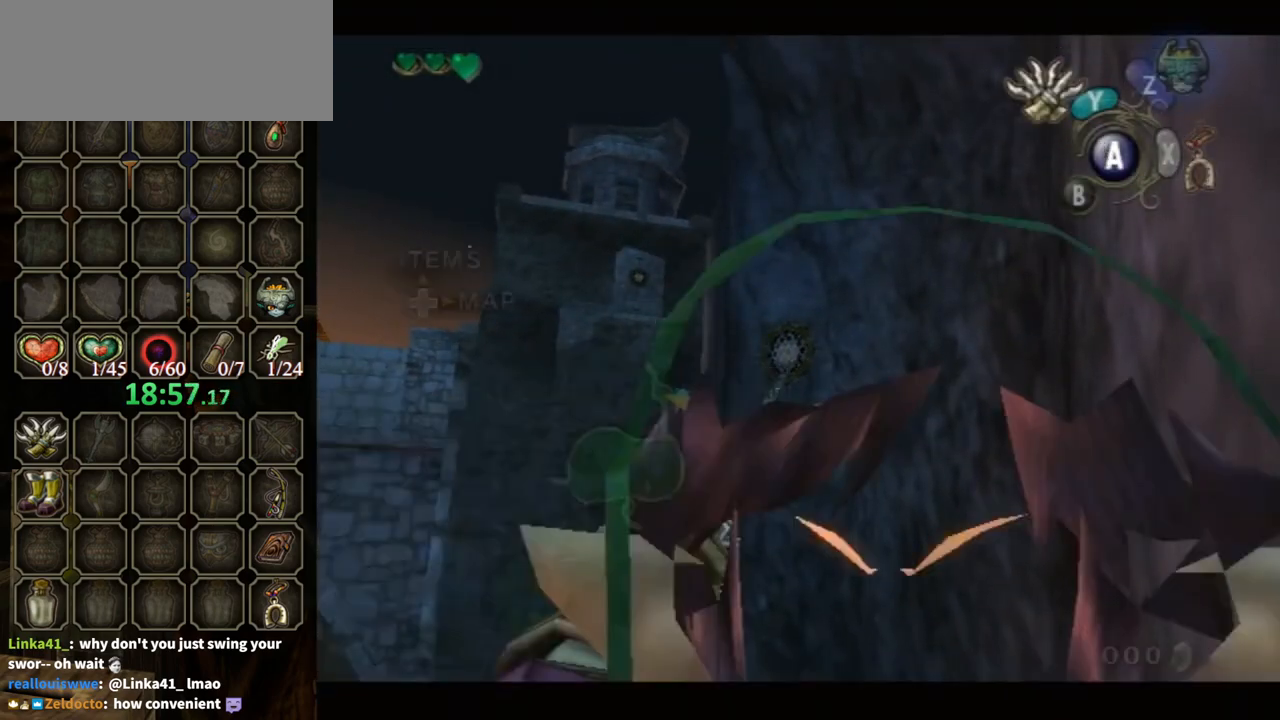
{"buttons": [], "left_stick": "center", "right_stick": "center", "events": []}
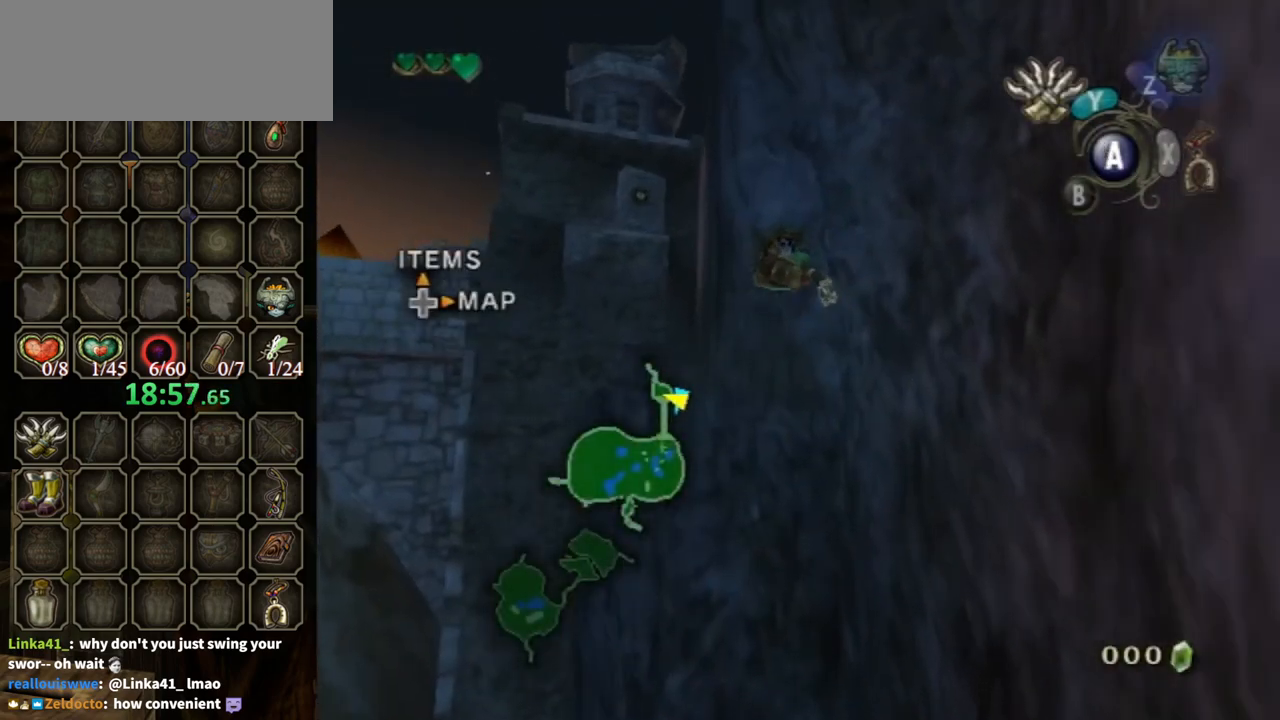
{"buttons": [], "left_stick": "center", "right_stick": "center", "events": []}
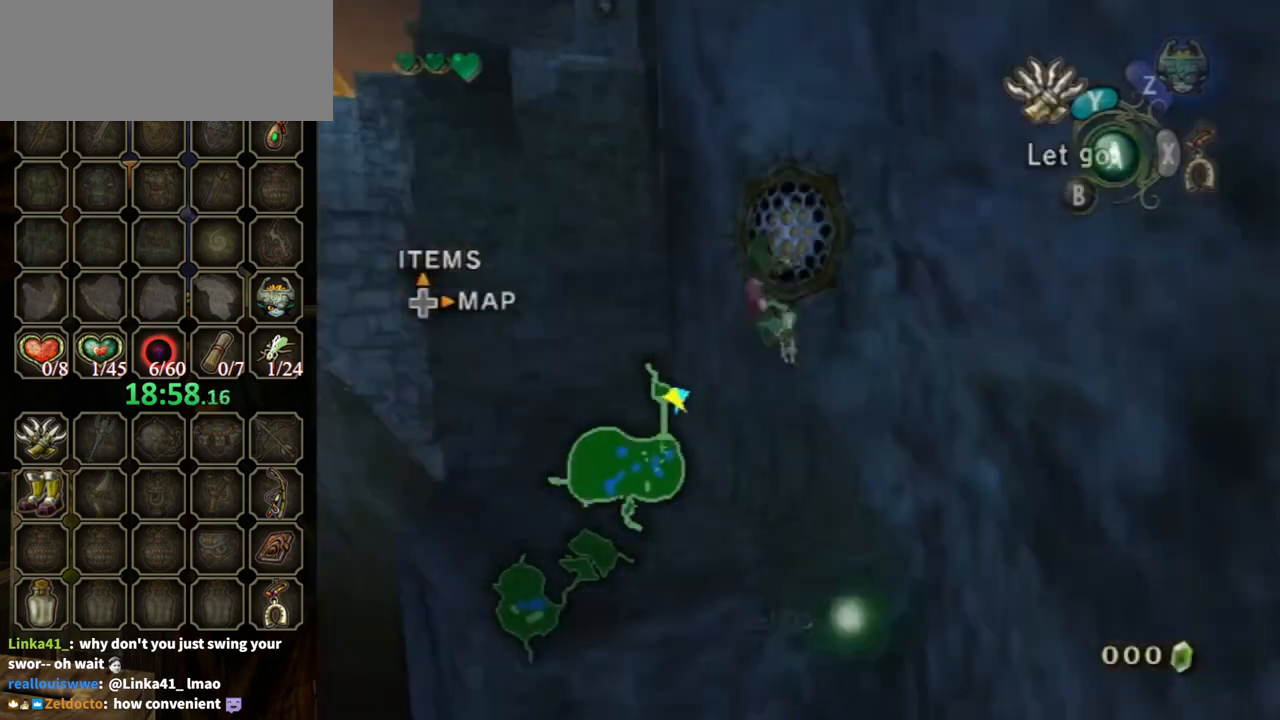
{"buttons": [], "left_stick": "up-left", "right_stick": "center", "events": [[167, "A", "down"], [233, "A", "up"], [367, "left_stick", "up-left"]]}
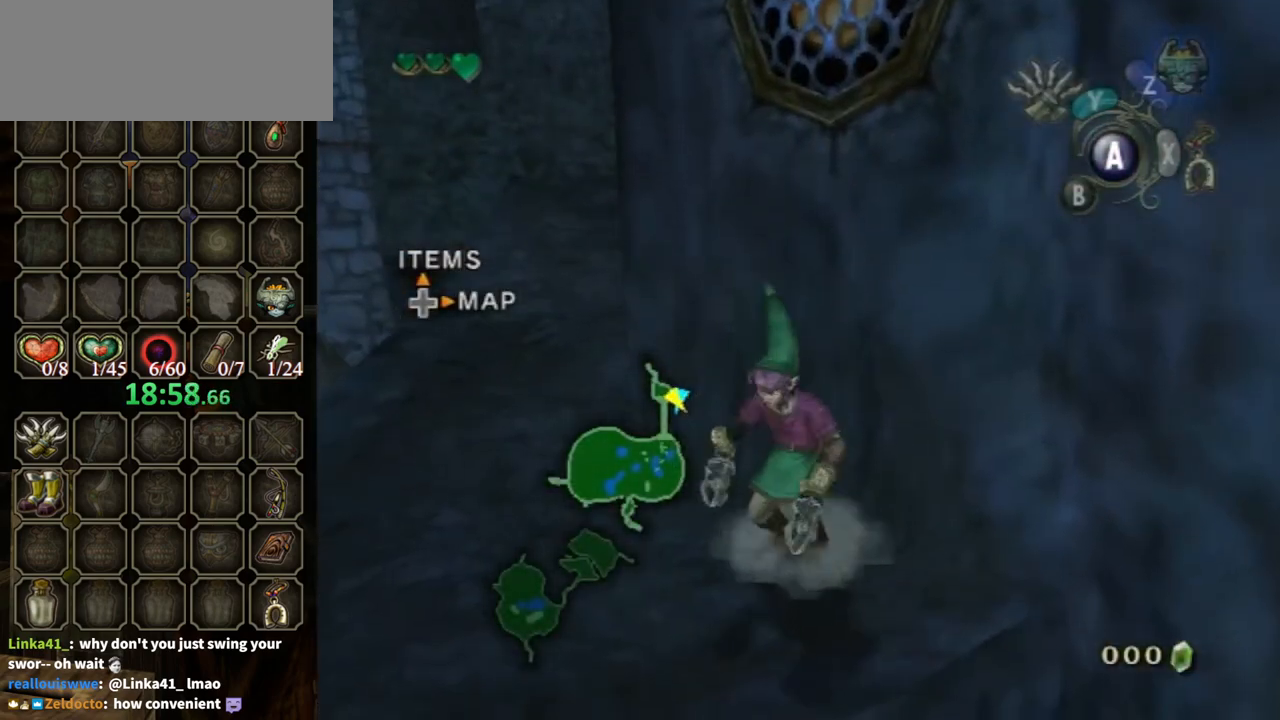
{"buttons": [], "left_stick": "up", "right_stick": "center", "events": [[133, "A", "down"], [200, "A", "up"], [267, "A", "down"], [333, "A", "up"], [433, "left_stick", "up"]]}
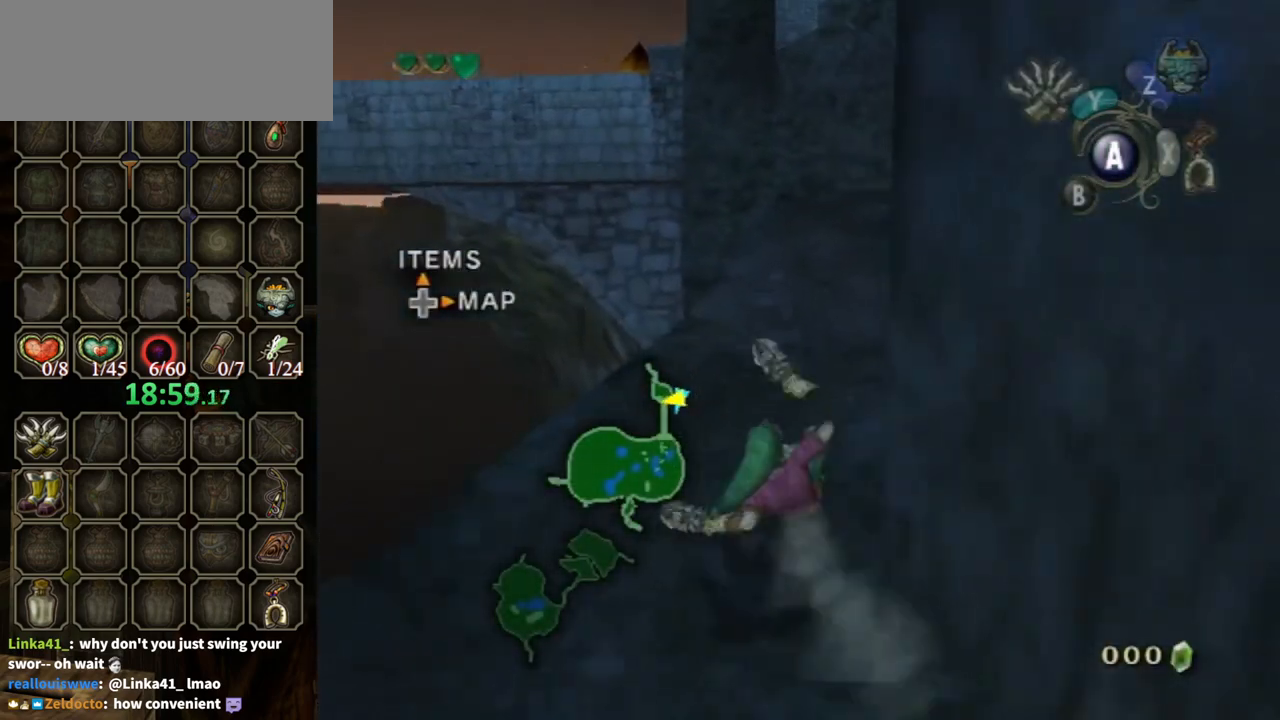
{"buttons": [], "left_stick": "up", "right_stick": "center", "events": [[300, "A", "down"], [367, "A", "up"]]}
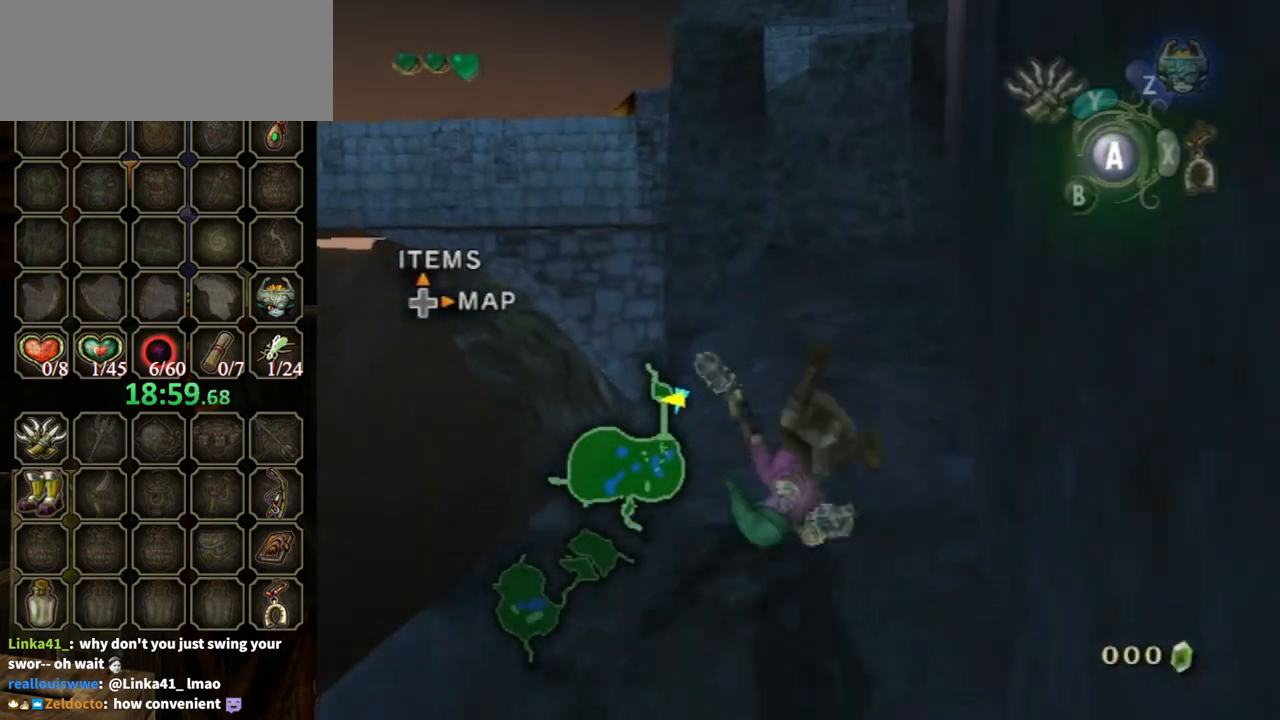
{"buttons": [], "left_stick": "up", "right_stick": "center", "events": []}
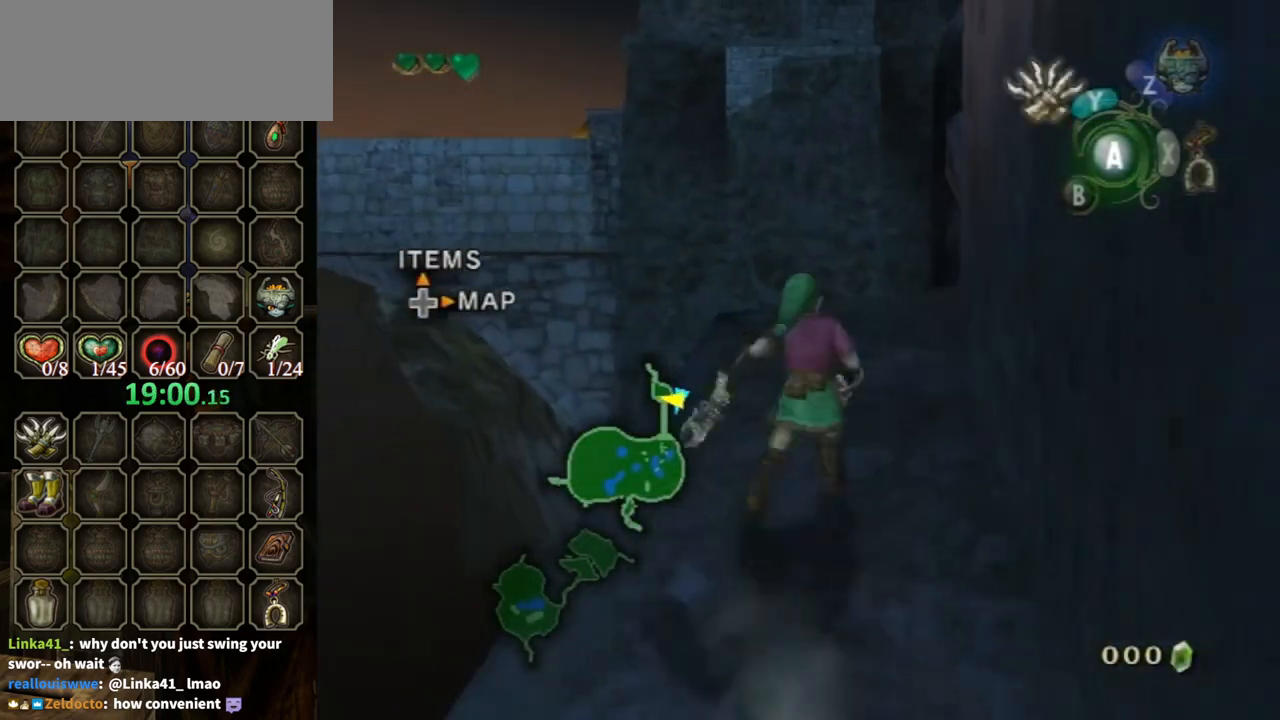
{"buttons": [], "left_stick": "up-left", "right_stick": "center", "events": [[33, "A", "down"], [100, "A", "up"], [233, "right_stick", "left"], [433, "left_stick", "up-left"], [467, "right_stick", "center"]]}
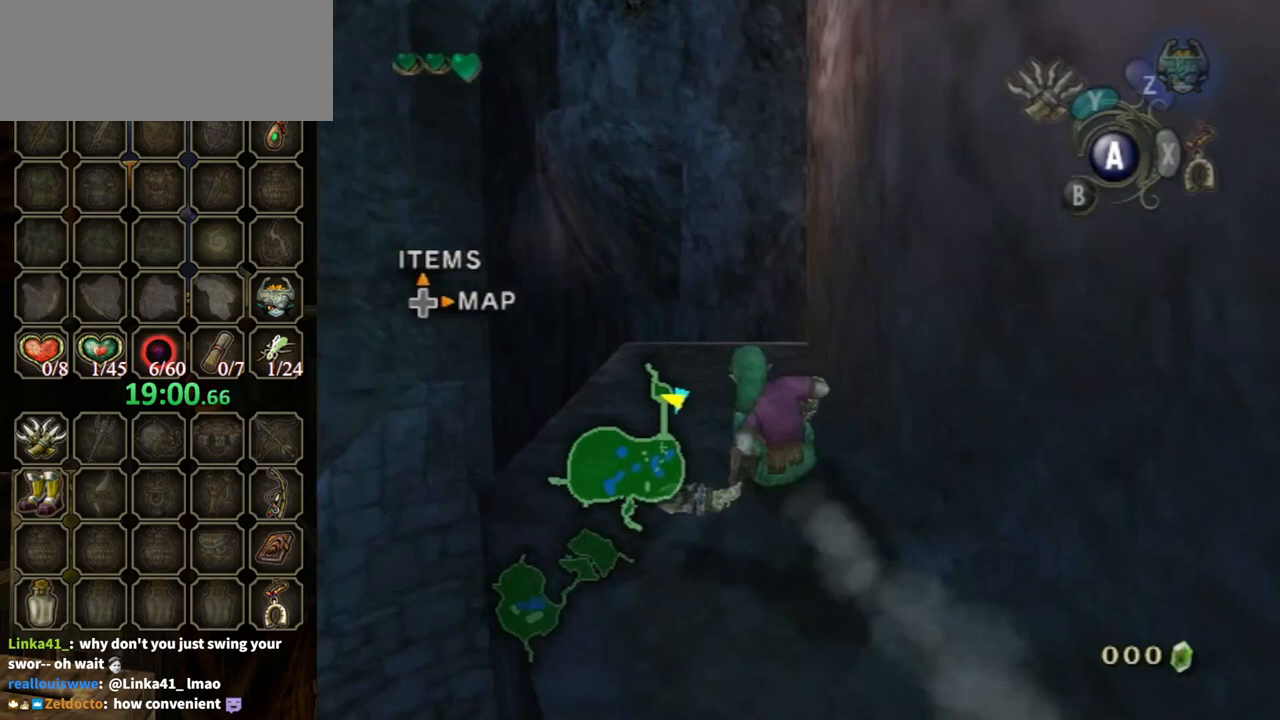
{"buttons": [], "left_stick": "up", "right_stick": "center", "events": [[233, "left_stick", "up"], [267, "A", "down"], [333, "A", "up"]]}
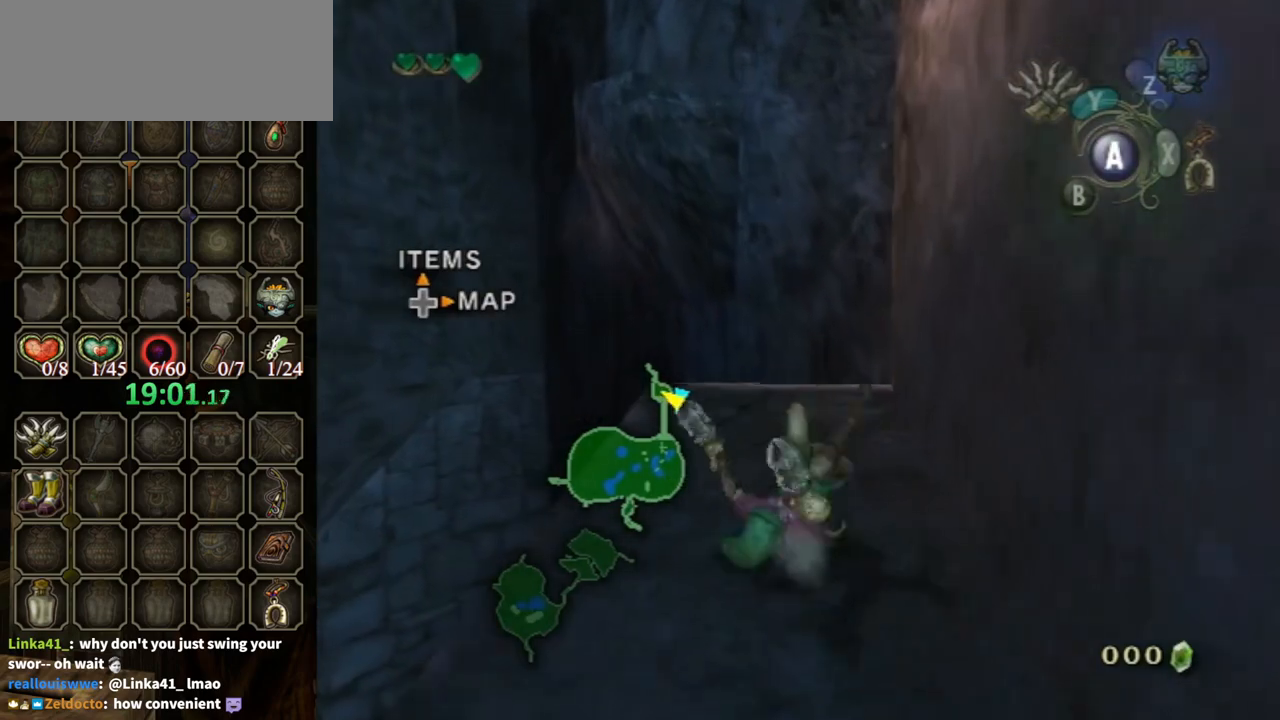
{"buttons": [], "left_stick": "up", "right_stick": "up", "events": [[500, "right_stick", "up"]]}
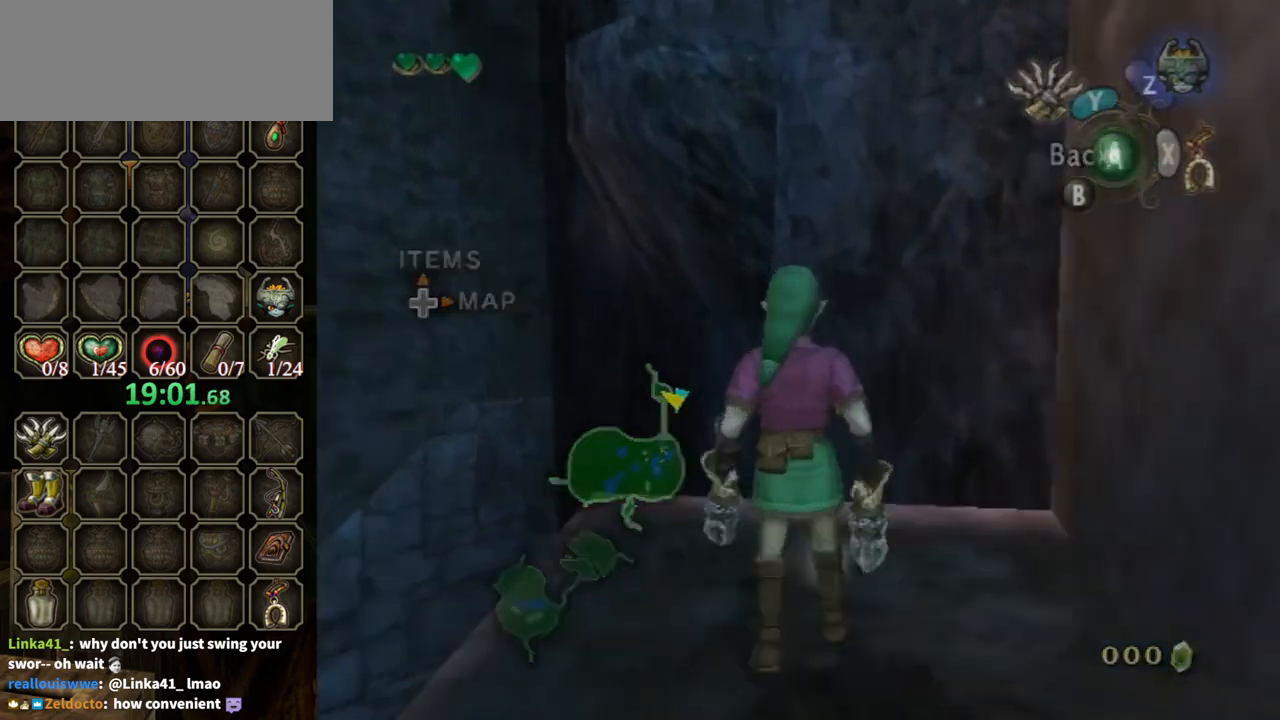
{"buttons": [], "left_stick": "down-left", "right_stick": "center", "events": [[33, "left_stick", "center"], [100, "right_stick", "center"], [167, "left_stick", "down-left"]]}
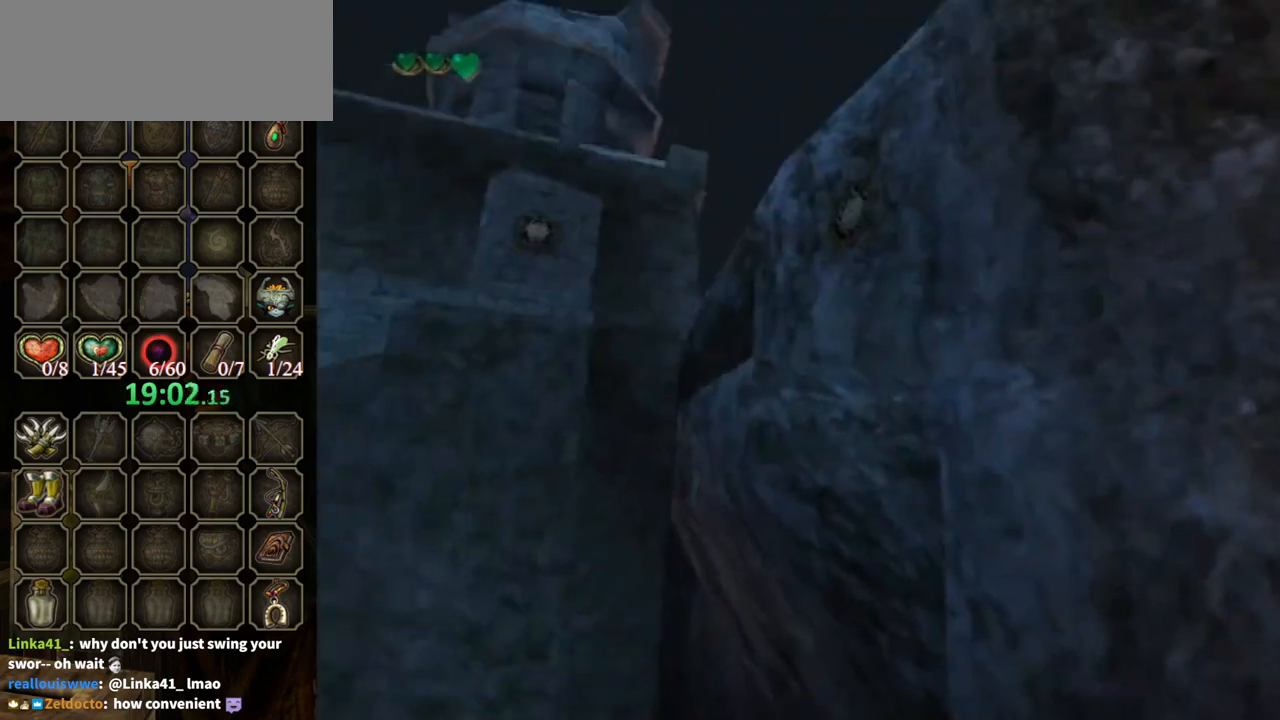
{"buttons": ["Y"], "left_stick": "center", "right_stick": "center", "events": [[67, "left_stick", "down"], [267, "Y", "down"], [267, "left_stick", "center"]]}
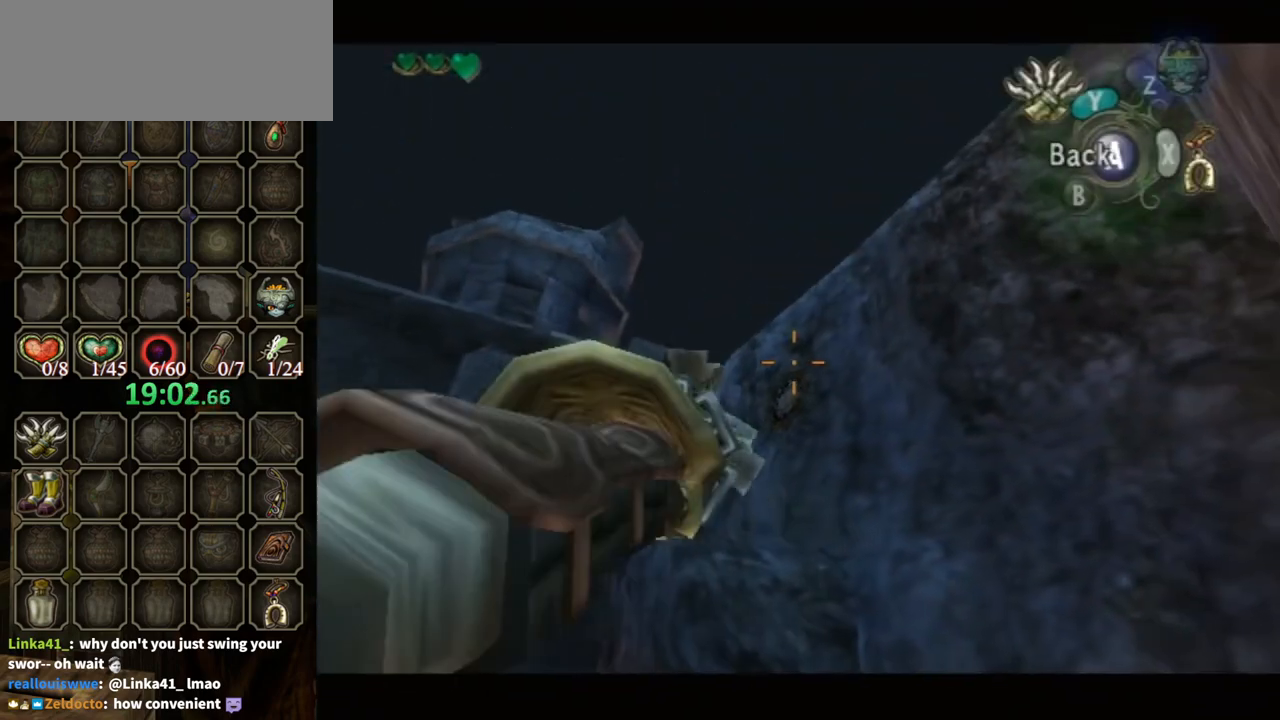
{"buttons": ["Y"], "left_stick": "center", "right_stick": "center", "events": [[33, "left_stick", "up-left"], [167, "left_stick", "center"], [267, "Y", "up"], [300, "Y", "down"], [400, "left_stick", "up"], [500, "left_stick", "center"]]}
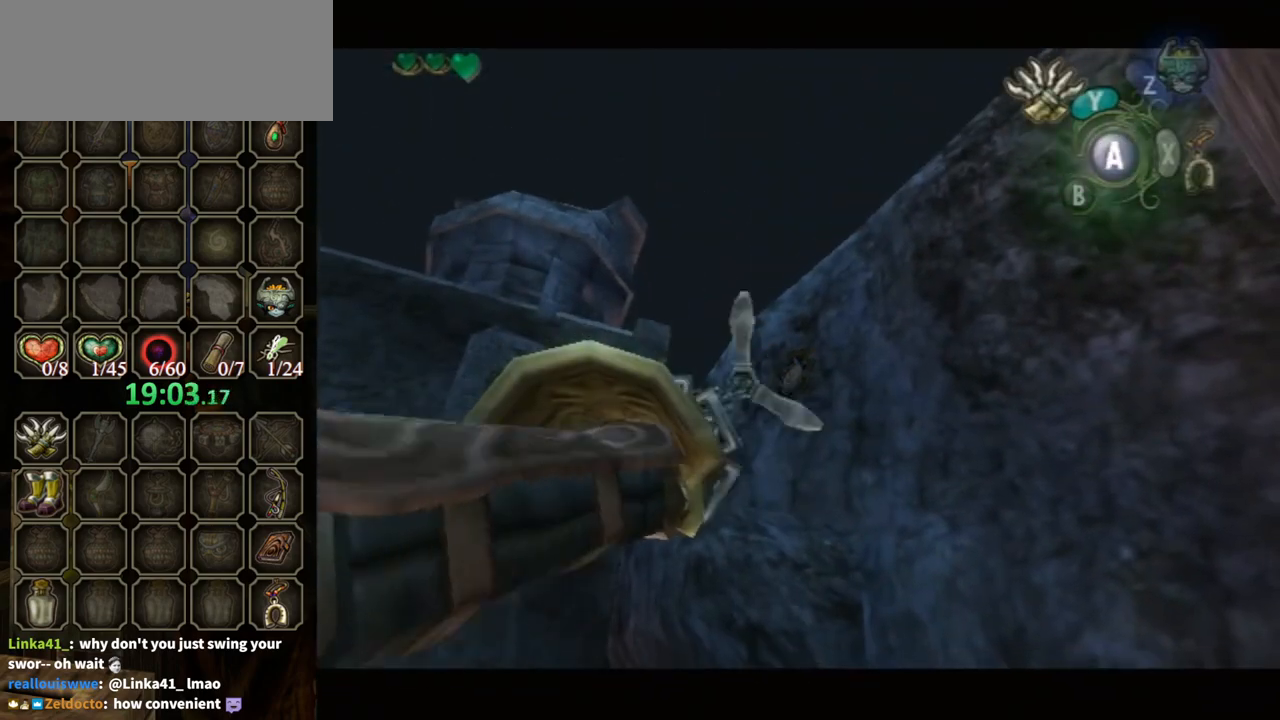
{"buttons": [], "left_stick": "center", "right_stick": "center", "events": [[33, "Y", "up"]]}